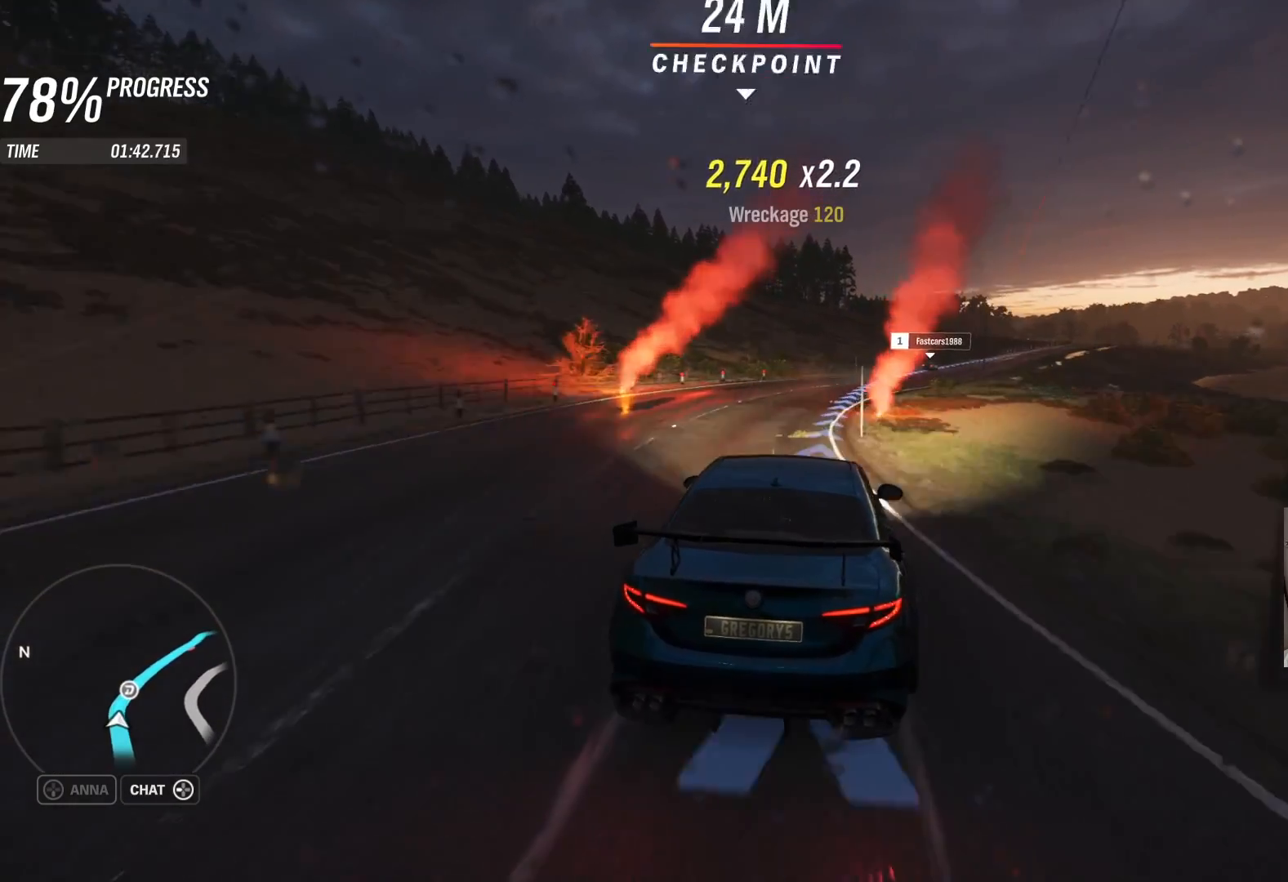
Gameplay with a controller (Xbox layout); each line is a JSON object with the inputs held at the frame after it. "events" lists button and stick changes between this image and that frame as [ms after this image, input, new state], when the widget could be followed in between.
{"buttons": ["R2"], "left_stick": "right", "right_stick": "center", "events": [[167, "left_stick", "center"], [217, "left_stick", "right"], [317, "left_stick", "center"], [483, "left_stick", "right"]]}
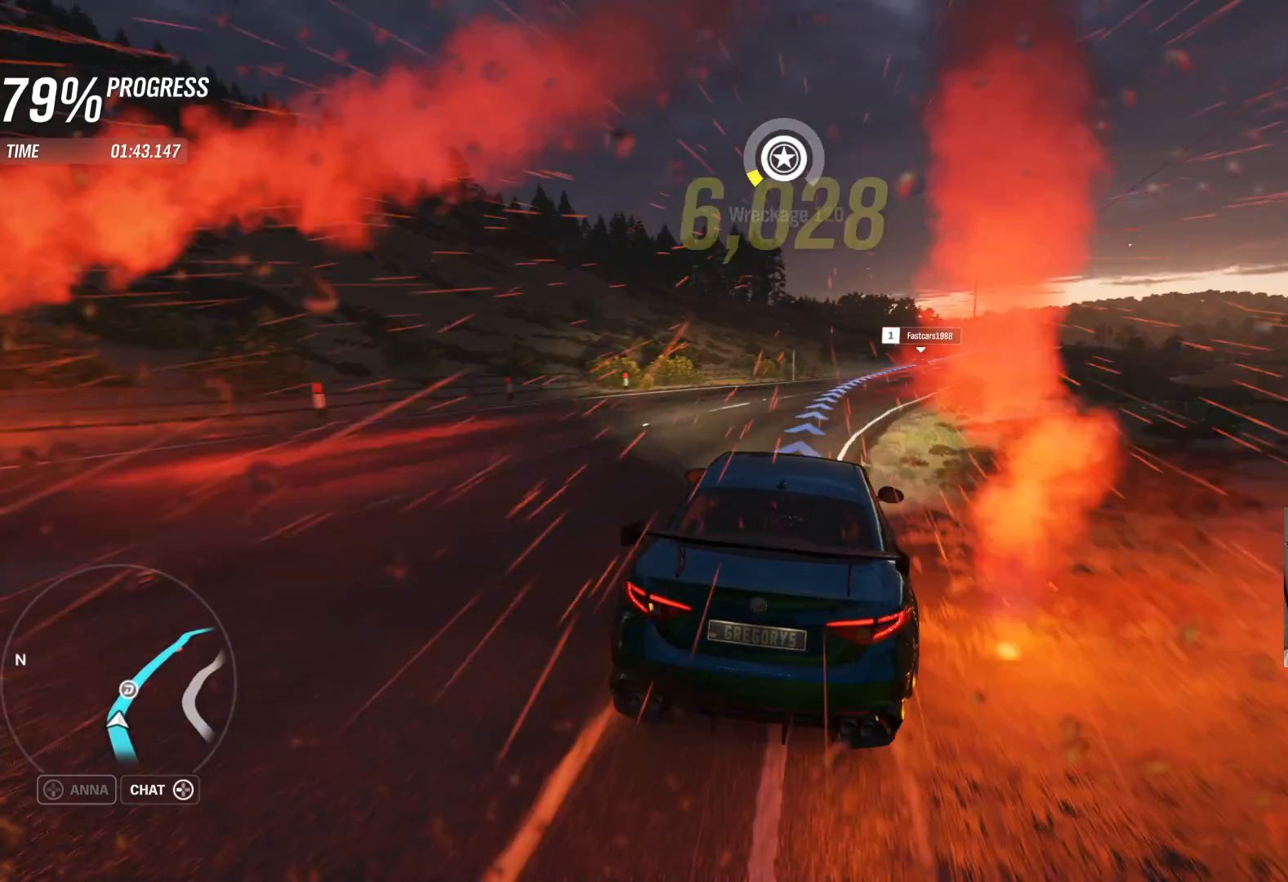
{"buttons": ["R2"], "left_stick": "right", "right_stick": "center", "events": [[400, "left_stick", "center"], [450, "left_stick", "right"]]}
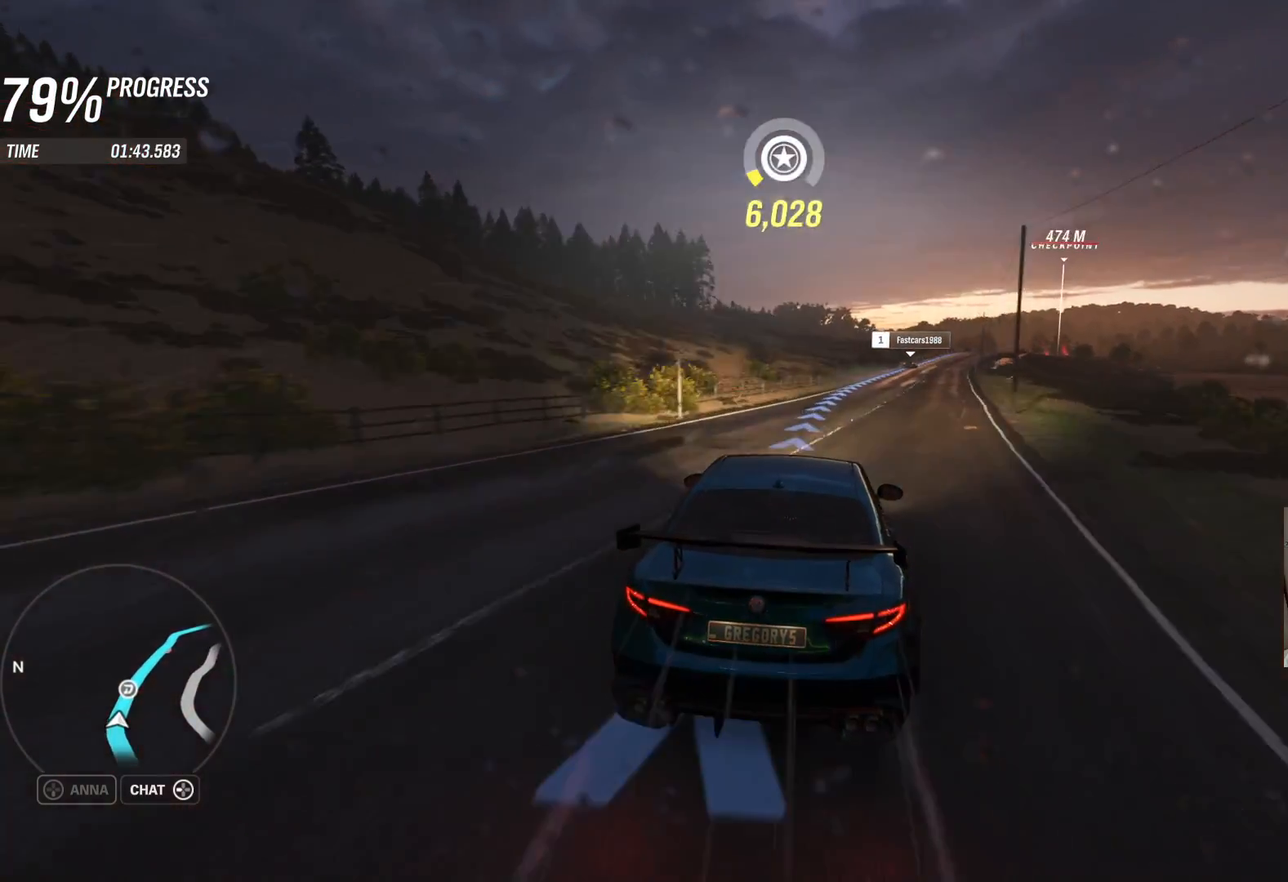
{"buttons": ["R2"], "left_stick": "up-right", "right_stick": "center", "events": [[267, "left_stick", "center"], [367, "left_stick", "up-right"]]}
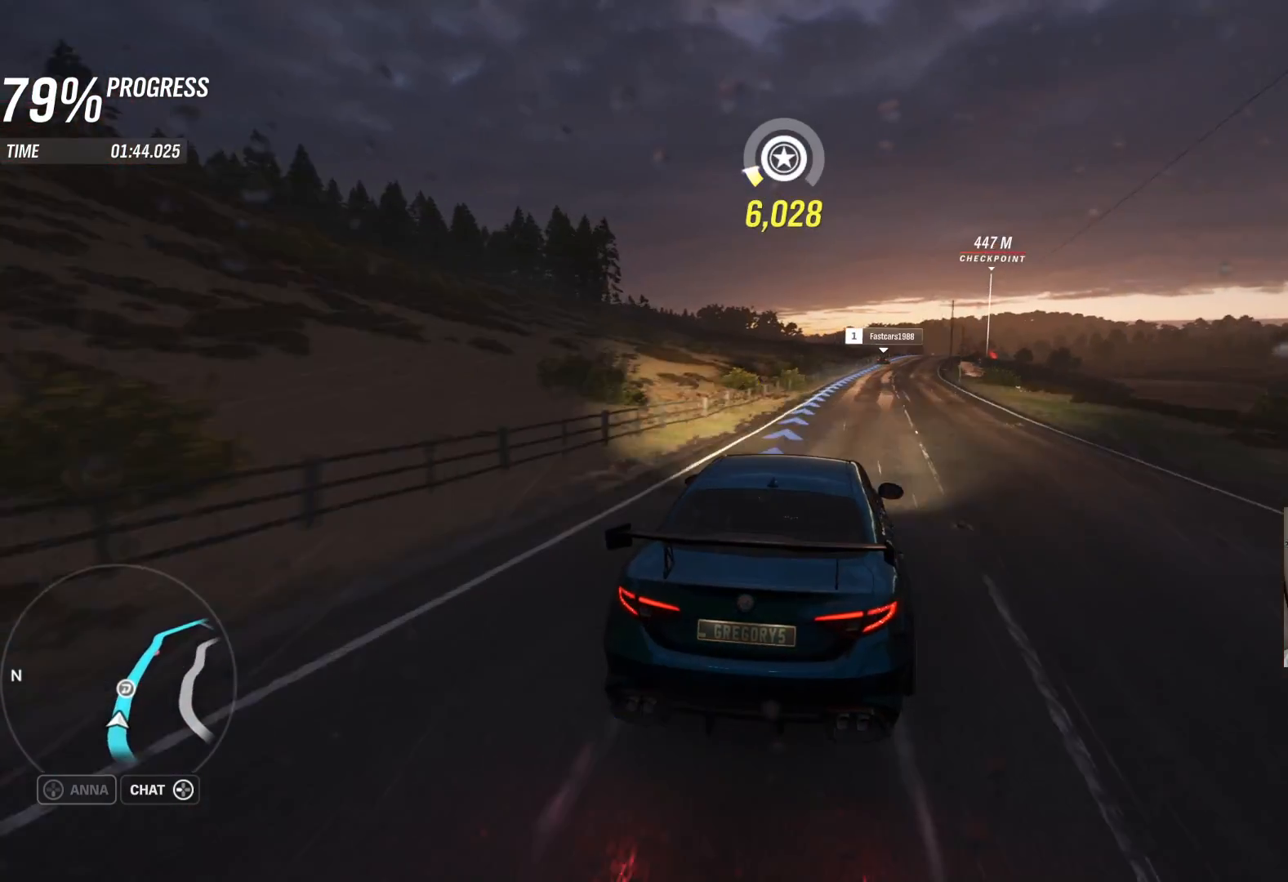
{"buttons": ["R2"], "left_stick": "center", "right_stick": "center", "events": [[50, "left_stick", "center"]]}
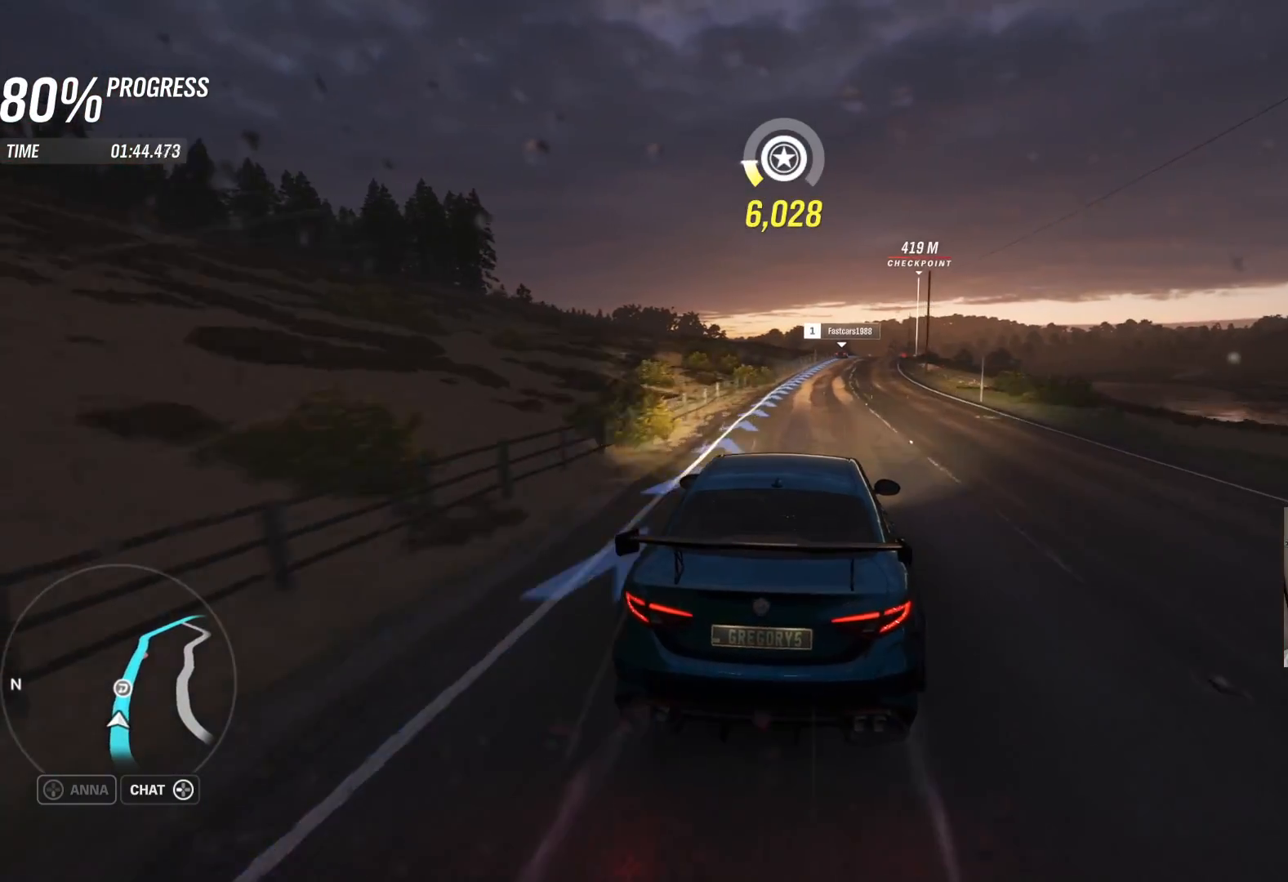
{"buttons": ["R2"], "left_stick": "center", "right_stick": "center", "events": [[67, "left_stick", "right"], [183, "left_stick", "center"]]}
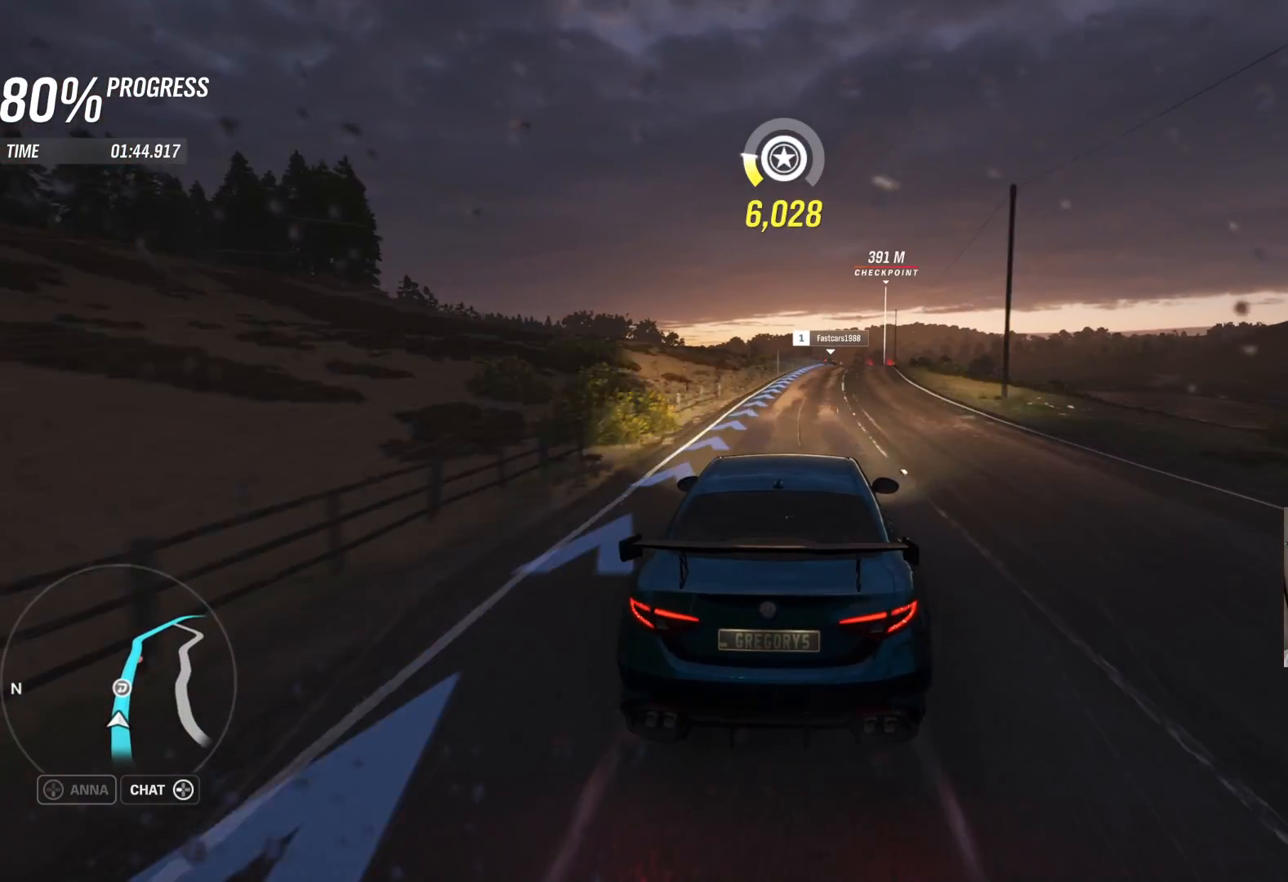
{"buttons": ["R2"], "left_stick": "center", "right_stick": "center", "events": [[17, "left_stick", "right"], [350, "left_stick", "center"]]}
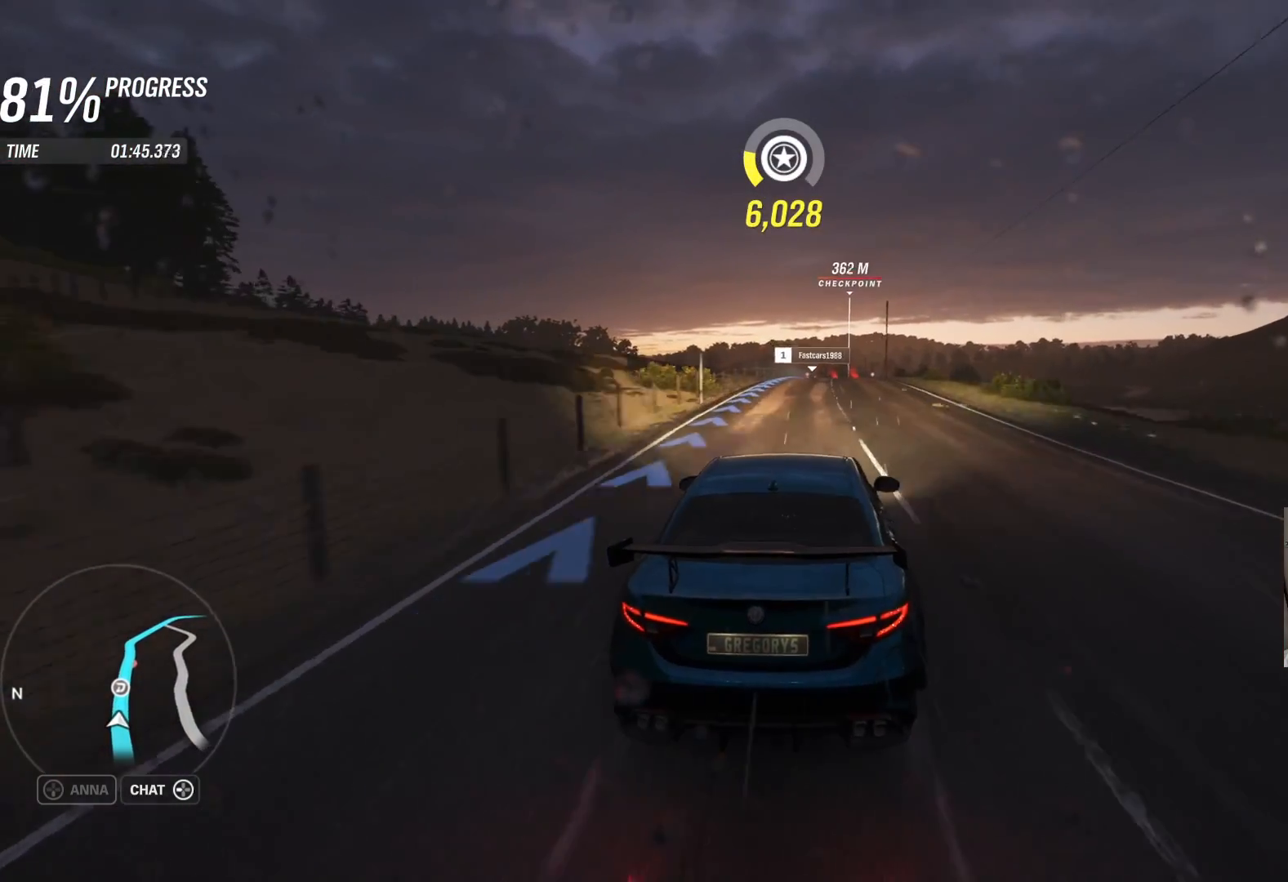
{"buttons": ["R2"], "left_stick": "center", "right_stick": "center", "events": []}
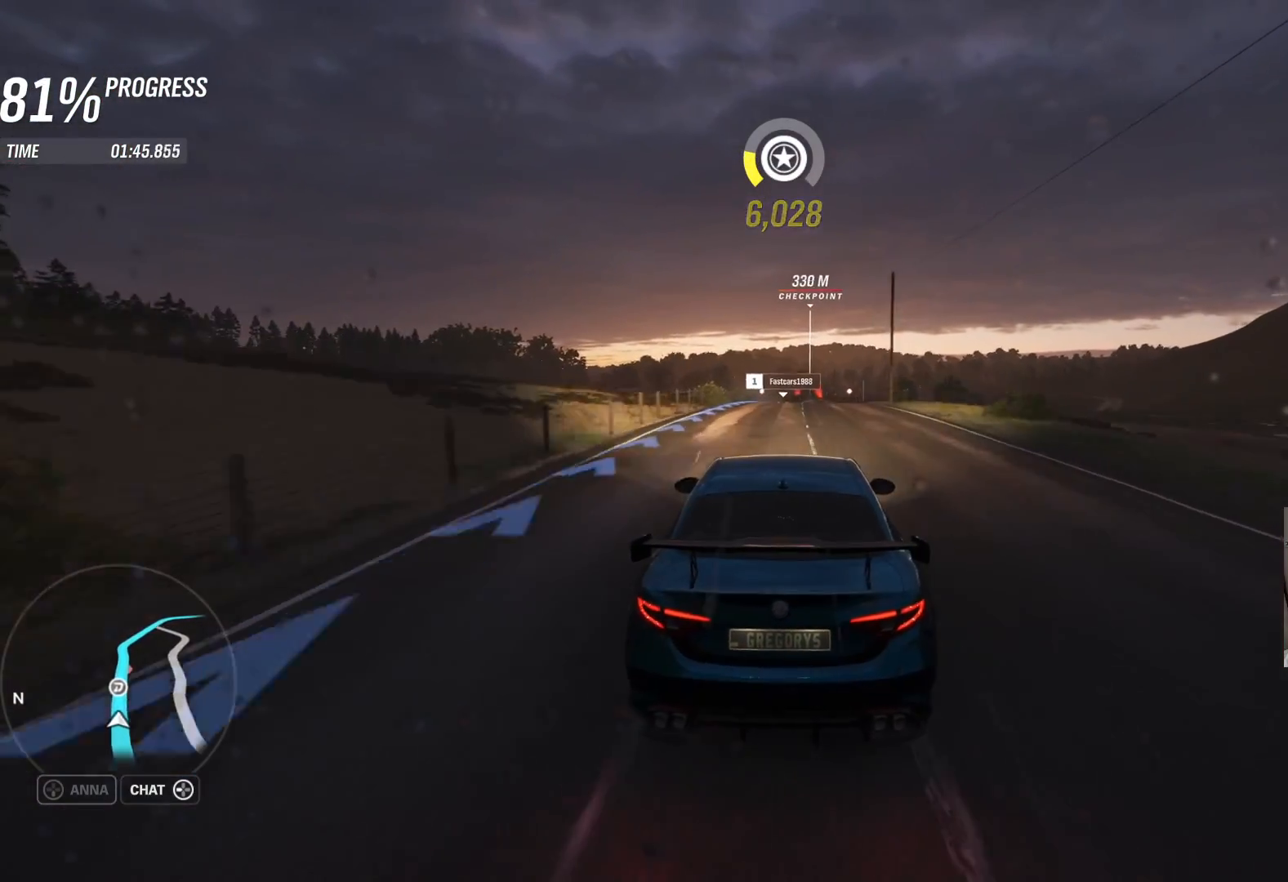
{"buttons": ["R2"], "left_stick": "center", "right_stick": "center", "events": []}
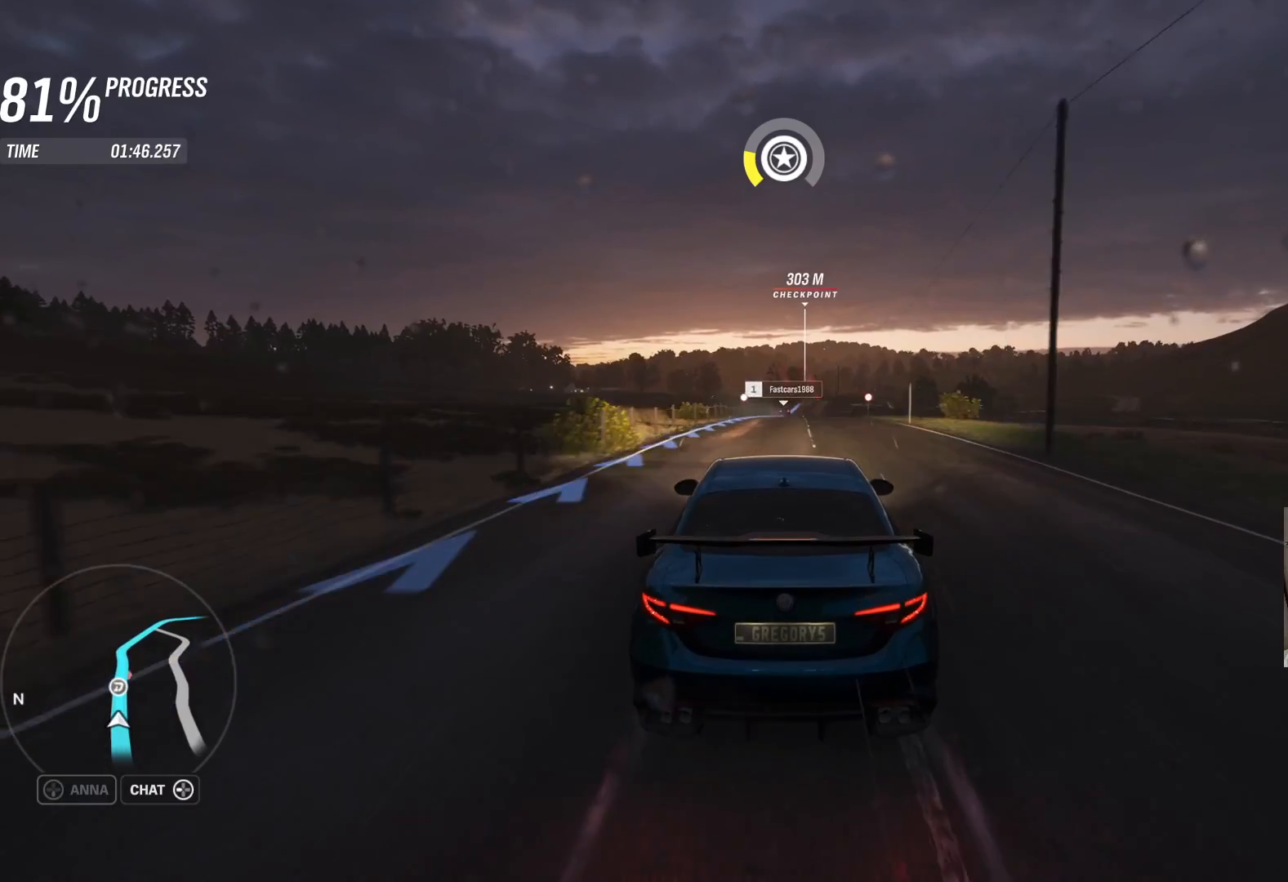
{"buttons": ["R2"], "left_stick": "right", "right_stick": "center", "events": [[367, "left_stick", "right"]]}
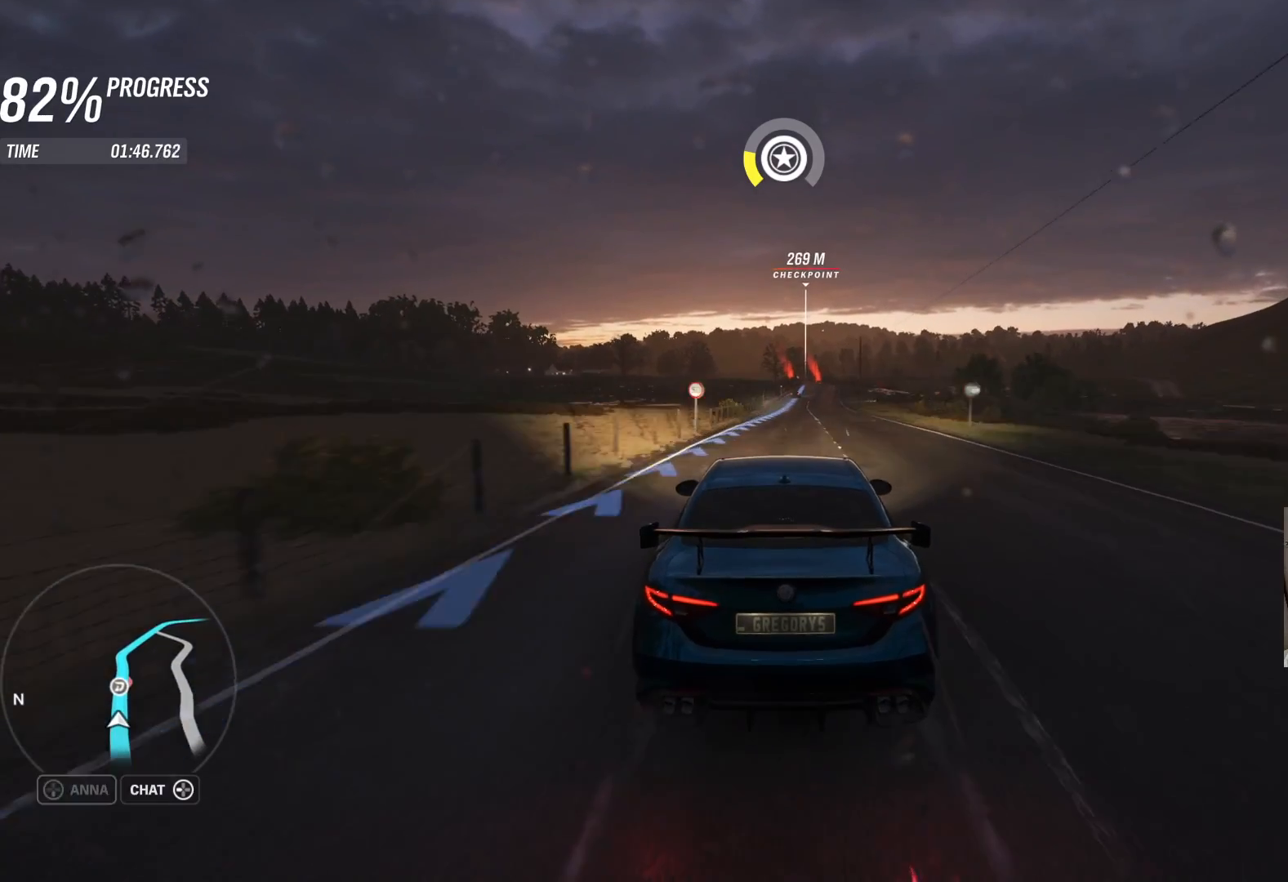
{"buttons": ["R2"], "left_stick": "center", "right_stick": "center", "events": [[83, "left_stick", "center"], [183, "left_stick", "right"], [400, "left_stick", "center"]]}
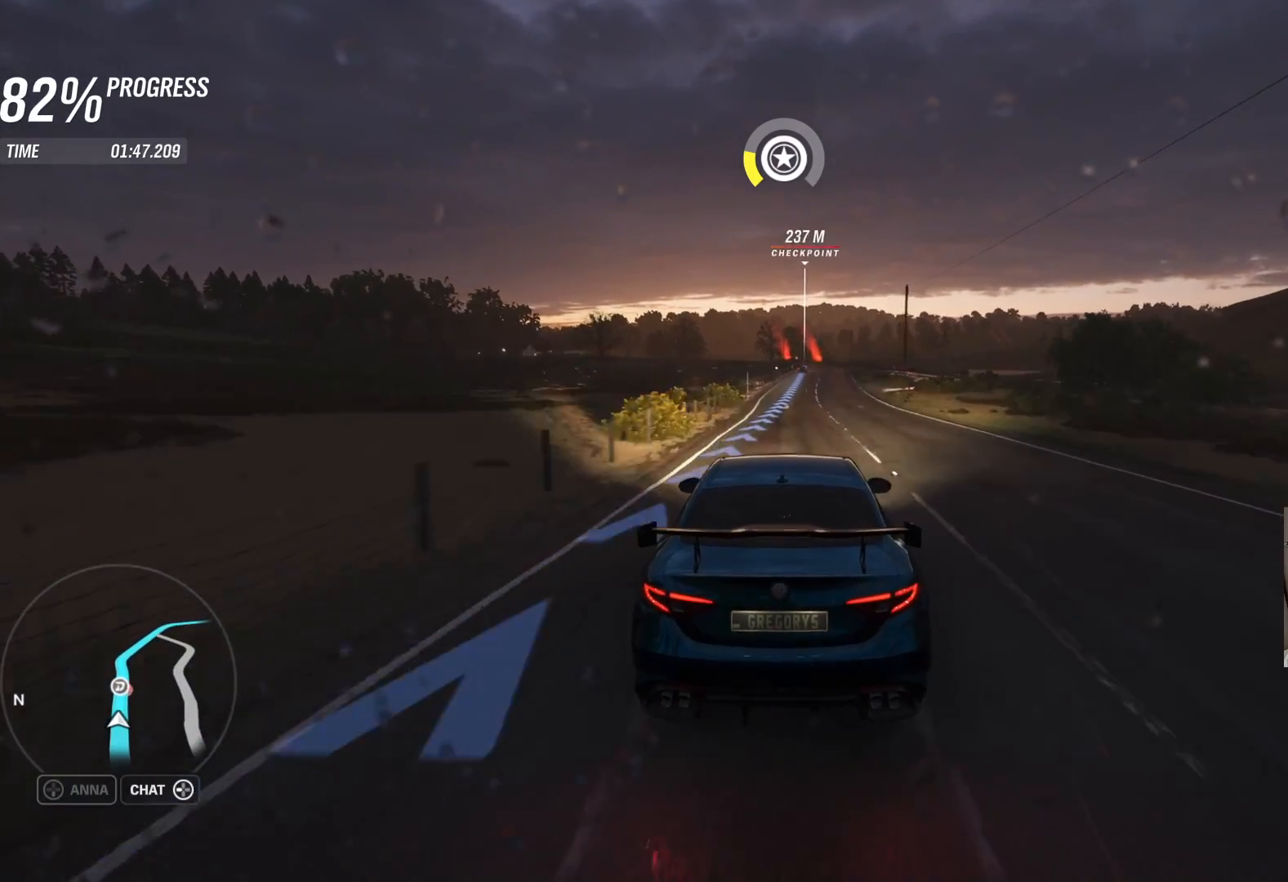
{"buttons": ["R2"], "left_stick": "center", "right_stick": "center", "events": []}
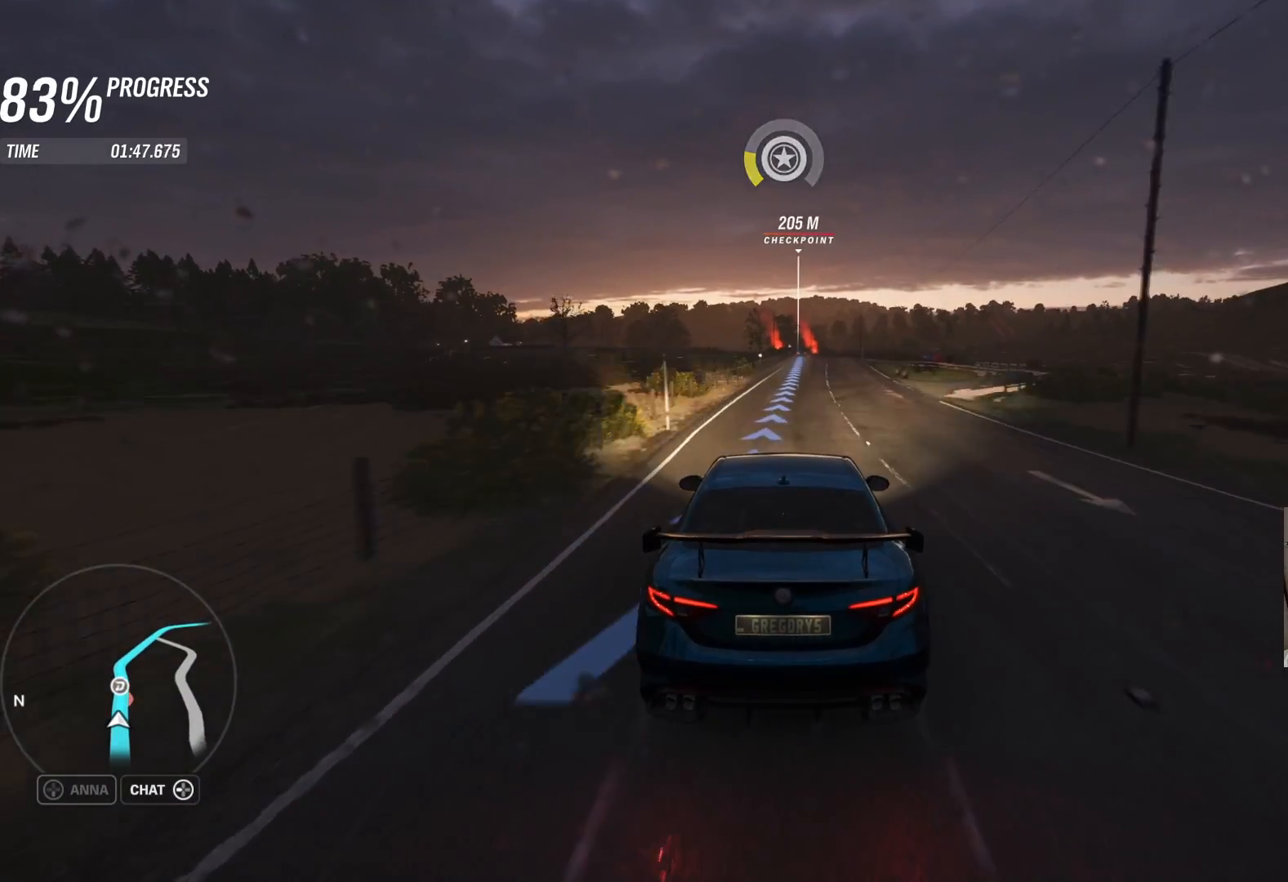
{"buttons": ["R2"], "left_stick": "right", "right_stick": "center", "events": [[200, "left_stick", "right"], [417, "left_stick", "center"], [467, "left_stick", "right"]]}
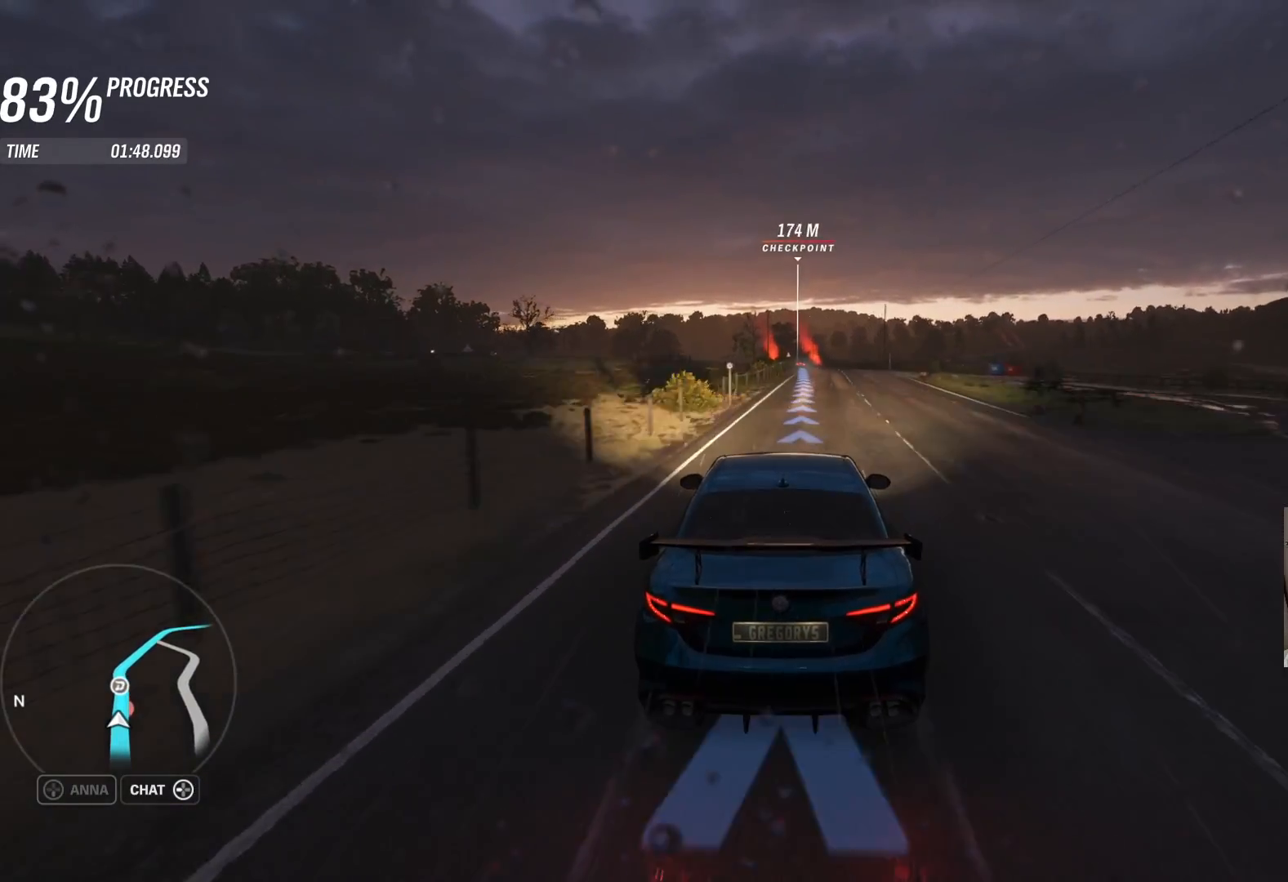
{"buttons": ["R2"], "left_stick": "center", "right_stick": "center", "events": [[100, "left_stick", "center"]]}
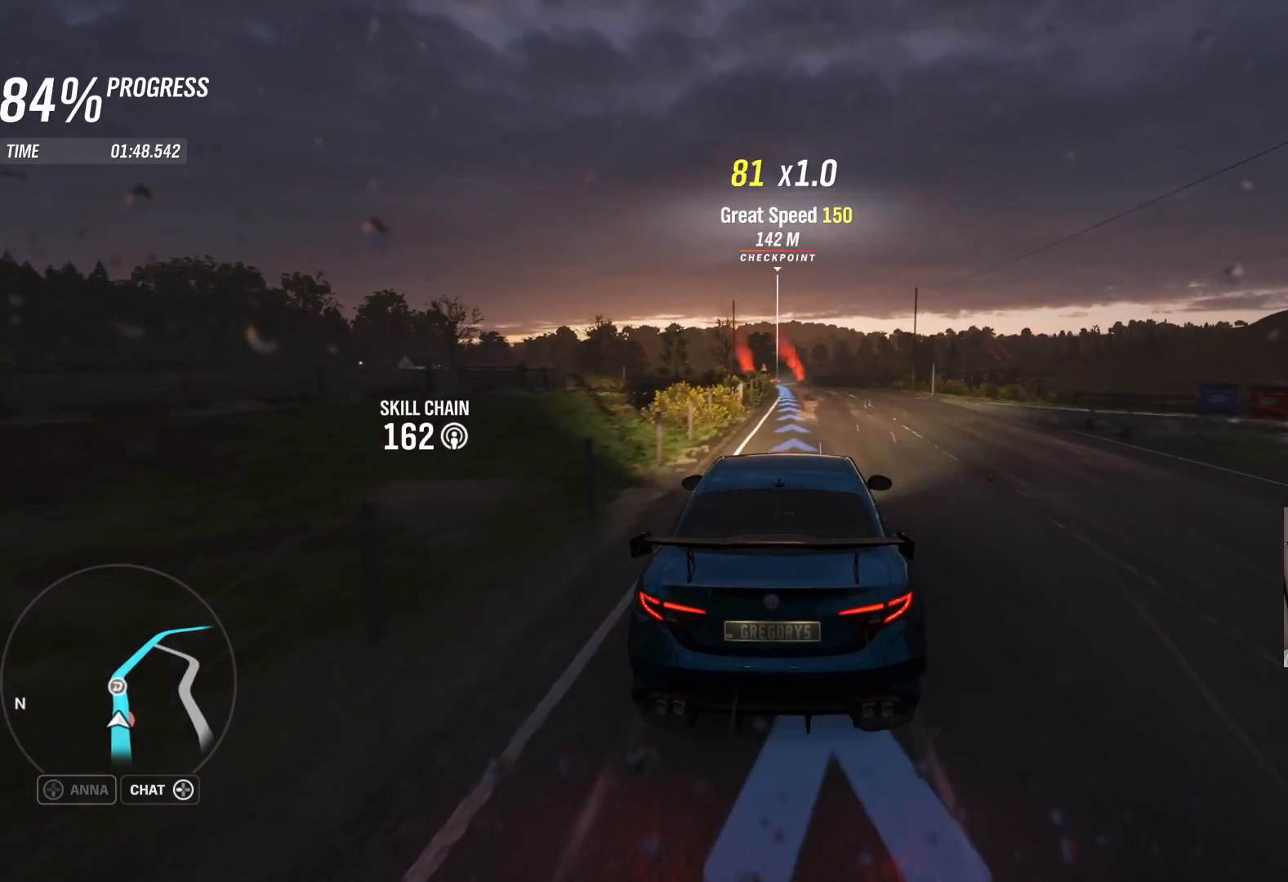
{"buttons": ["R2"], "left_stick": "center", "right_stick": "center", "events": [[133, "left_stick", "left"], [433, "left_stick", "center"]]}
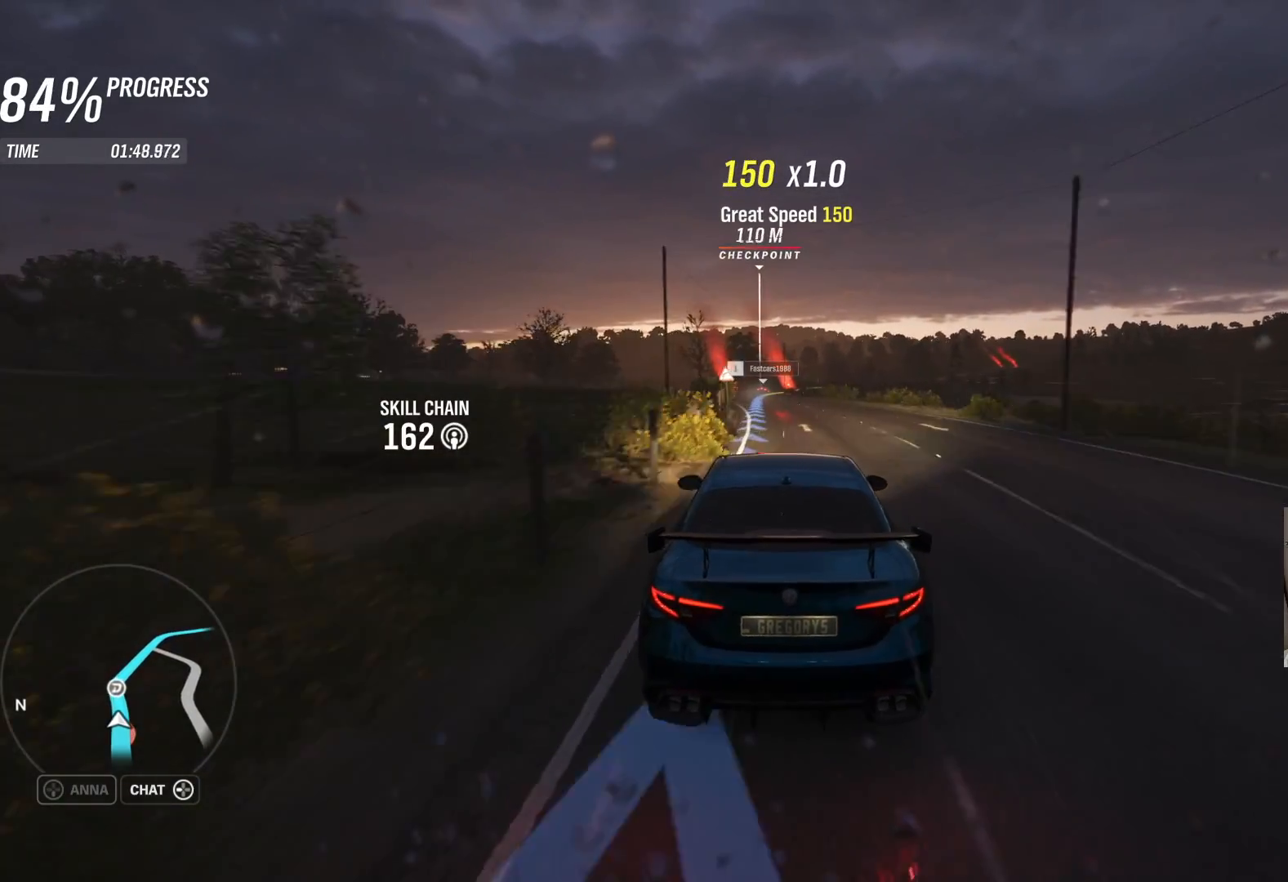
{"buttons": ["R2"], "left_stick": "center", "right_stick": "center", "events": [[17, "left_stick", "left"], [200, "left_stick", "center"]]}
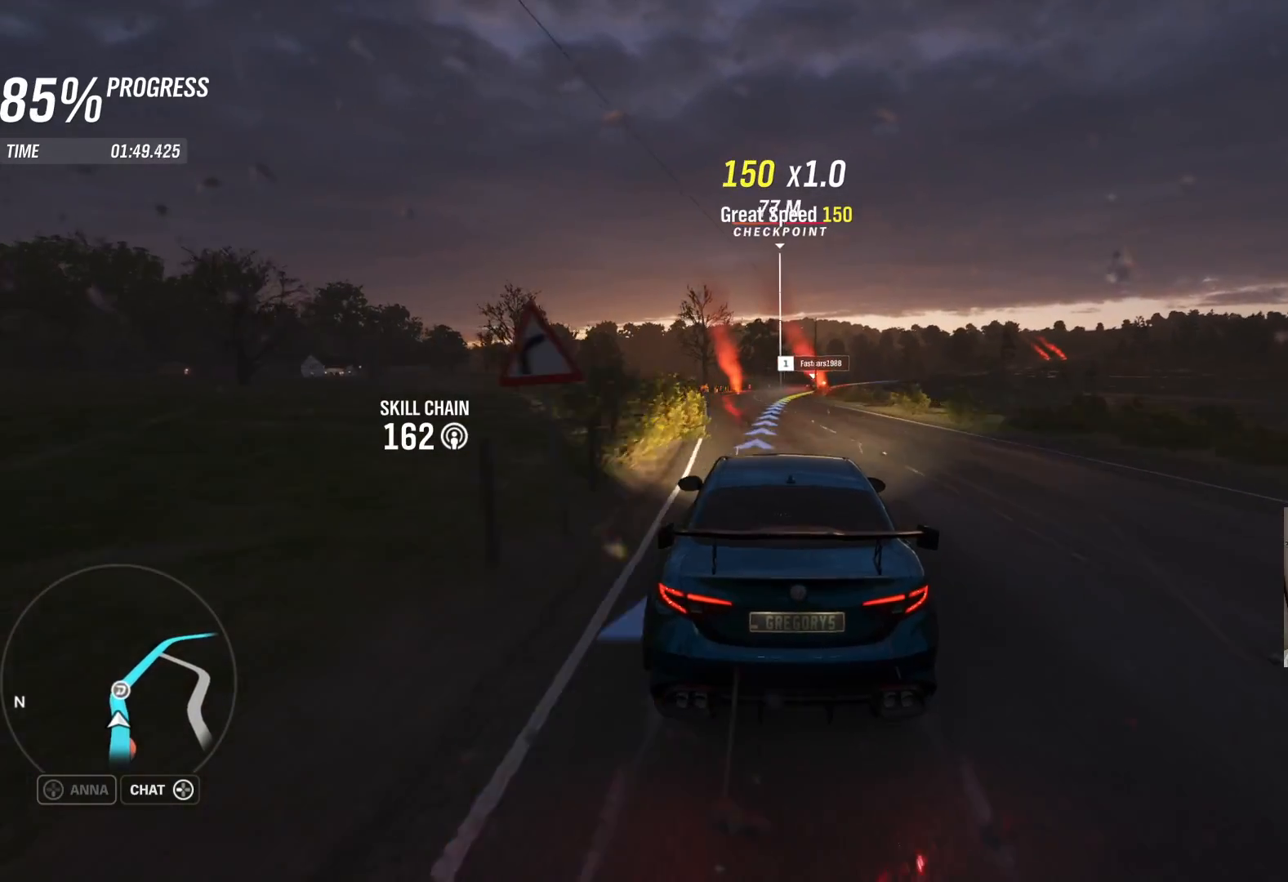
{"buttons": [], "left_stick": "right", "right_stick": "center", "events": [[83, "R2", "up"], [267, "left_stick", "right"]]}
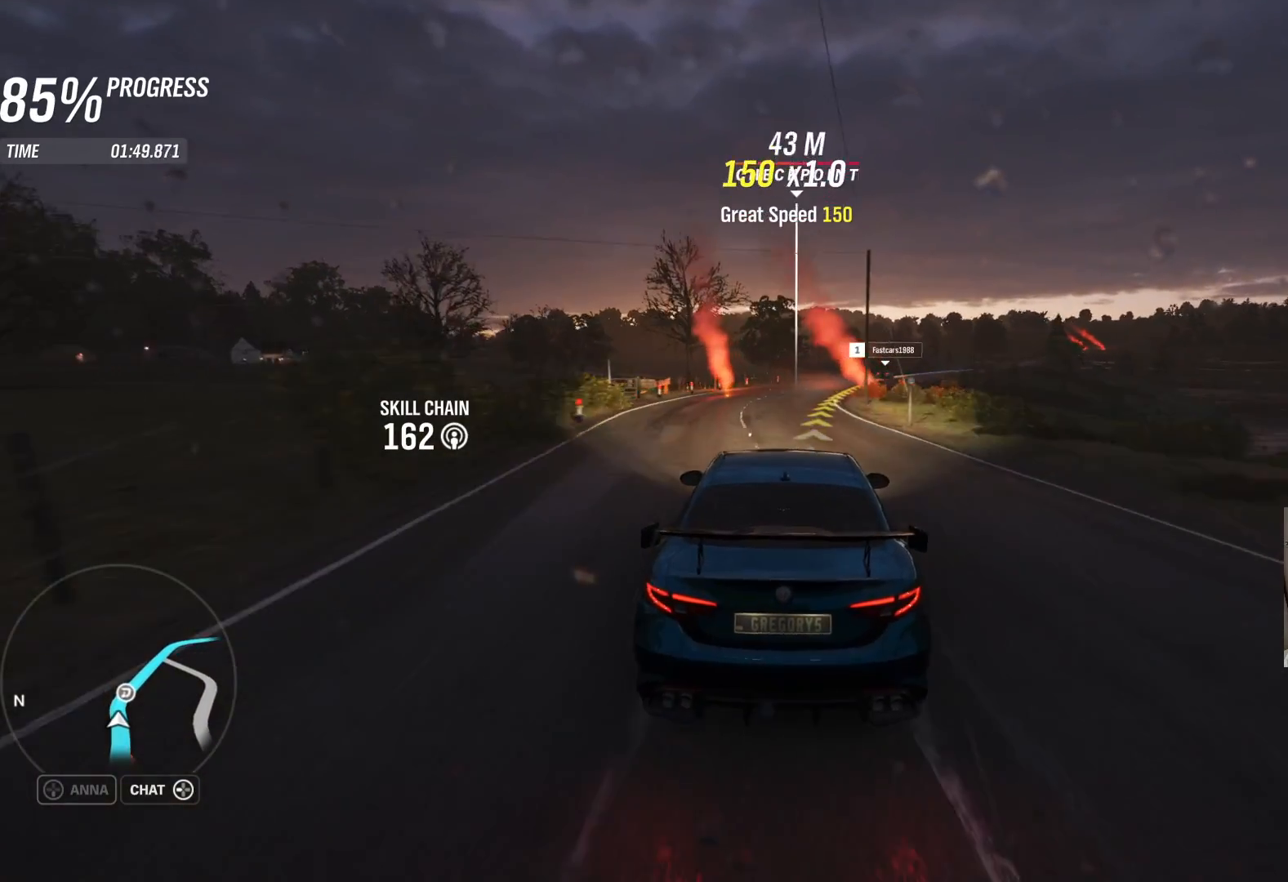
{"buttons": [], "left_stick": "right", "right_stick": "center", "events": []}
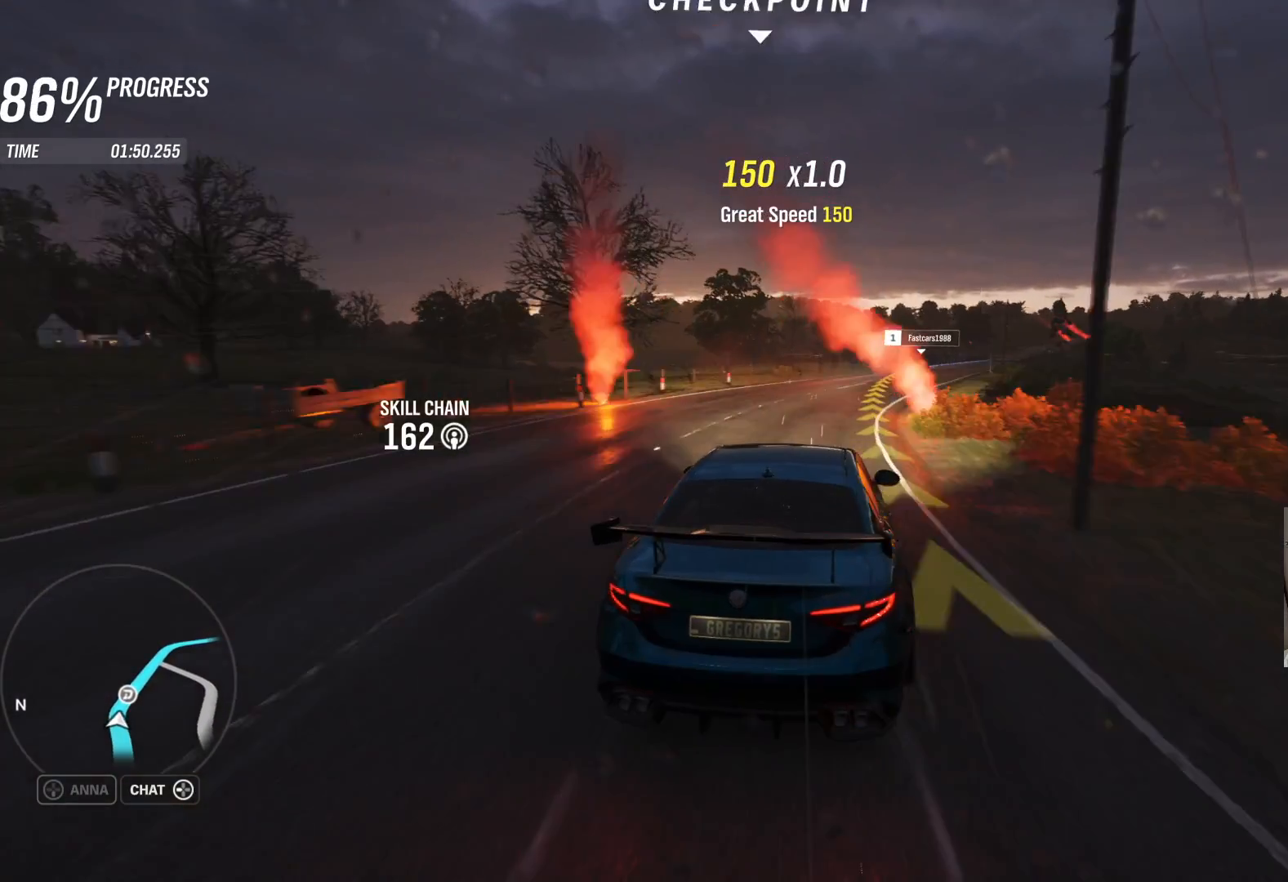
{"buttons": [], "left_stick": "right", "right_stick": "center", "events": [[283, "L2", "down"], [450, "L2", "up"]]}
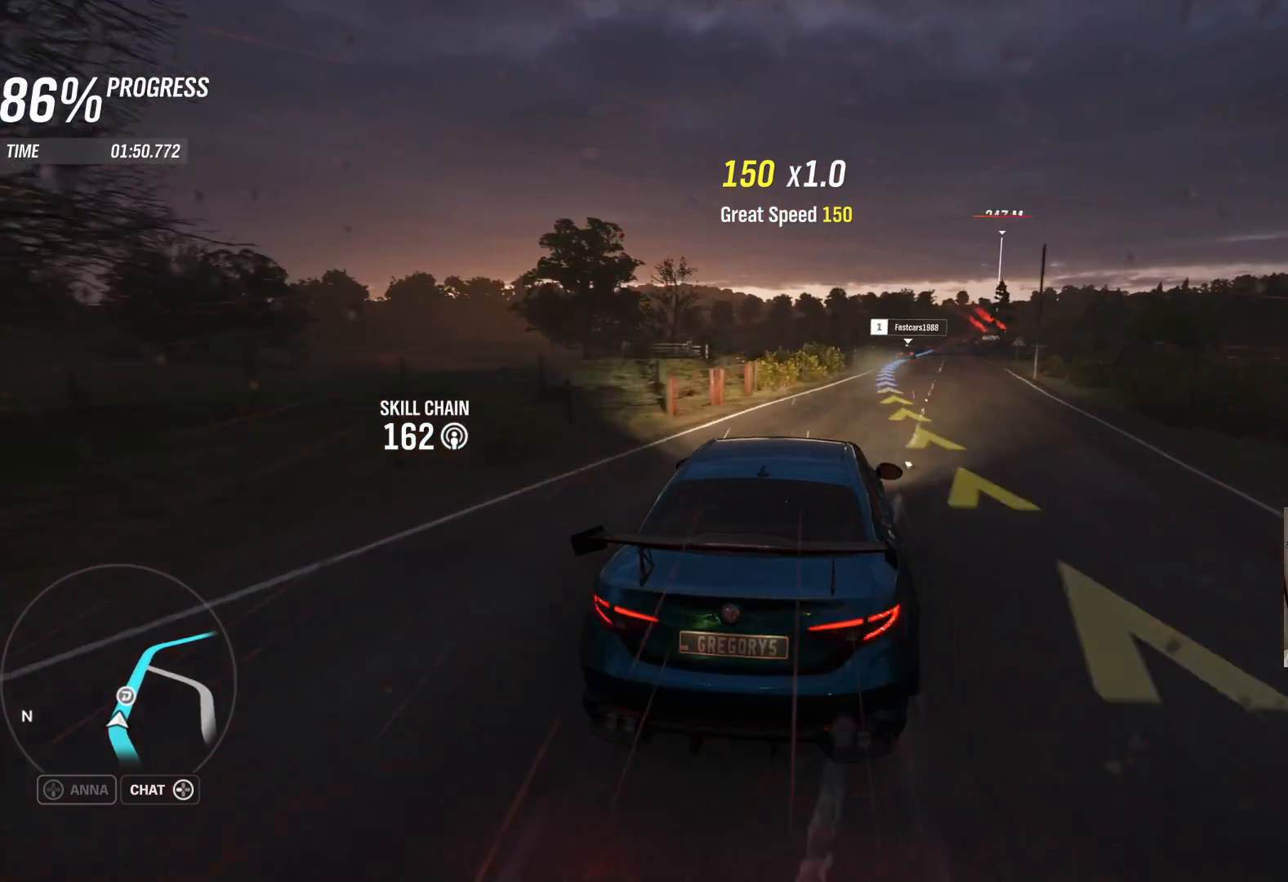
{"buttons": [], "left_stick": "right", "right_stick": "center", "events": []}
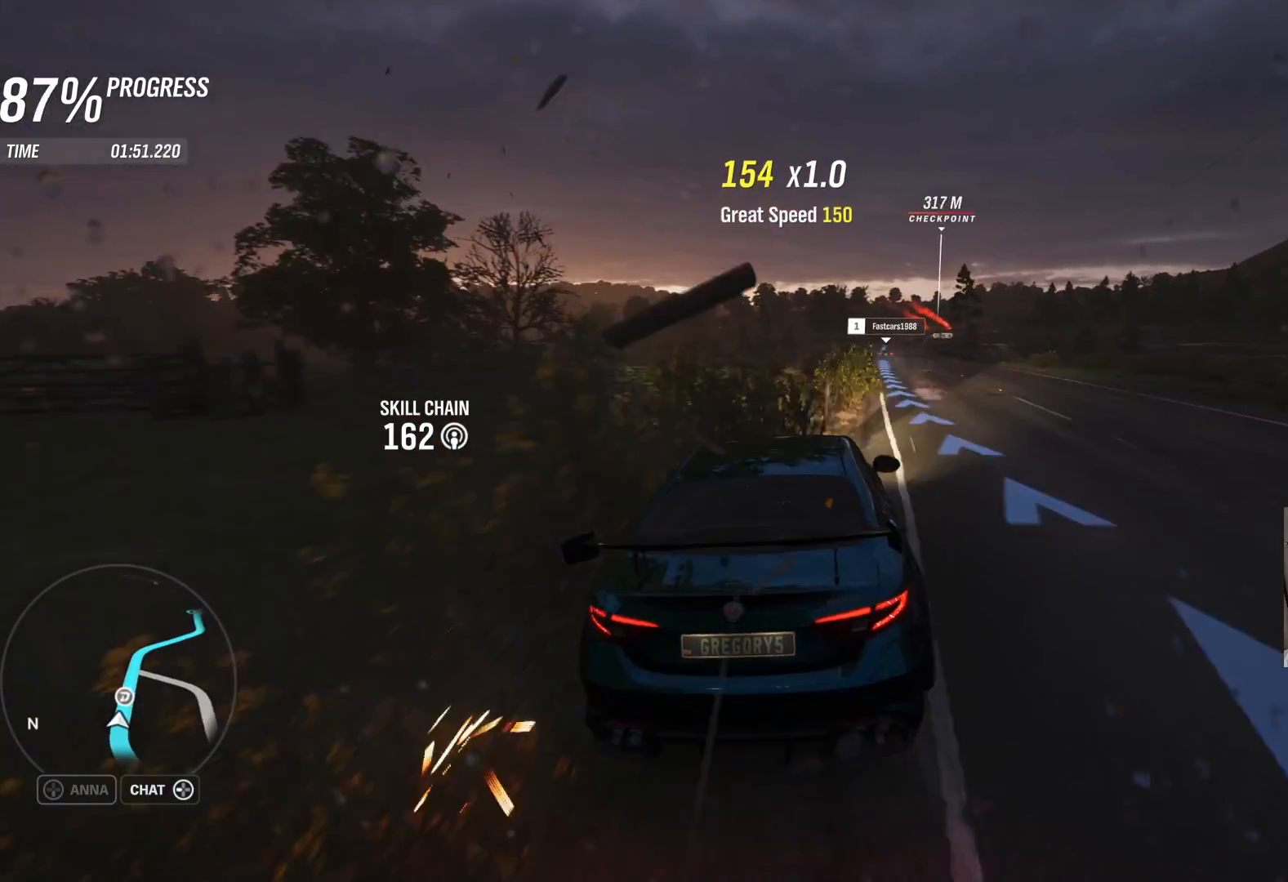
{"buttons": ["R2"], "left_stick": "right", "right_stick": "center", "events": [[417, "R2", "down"]]}
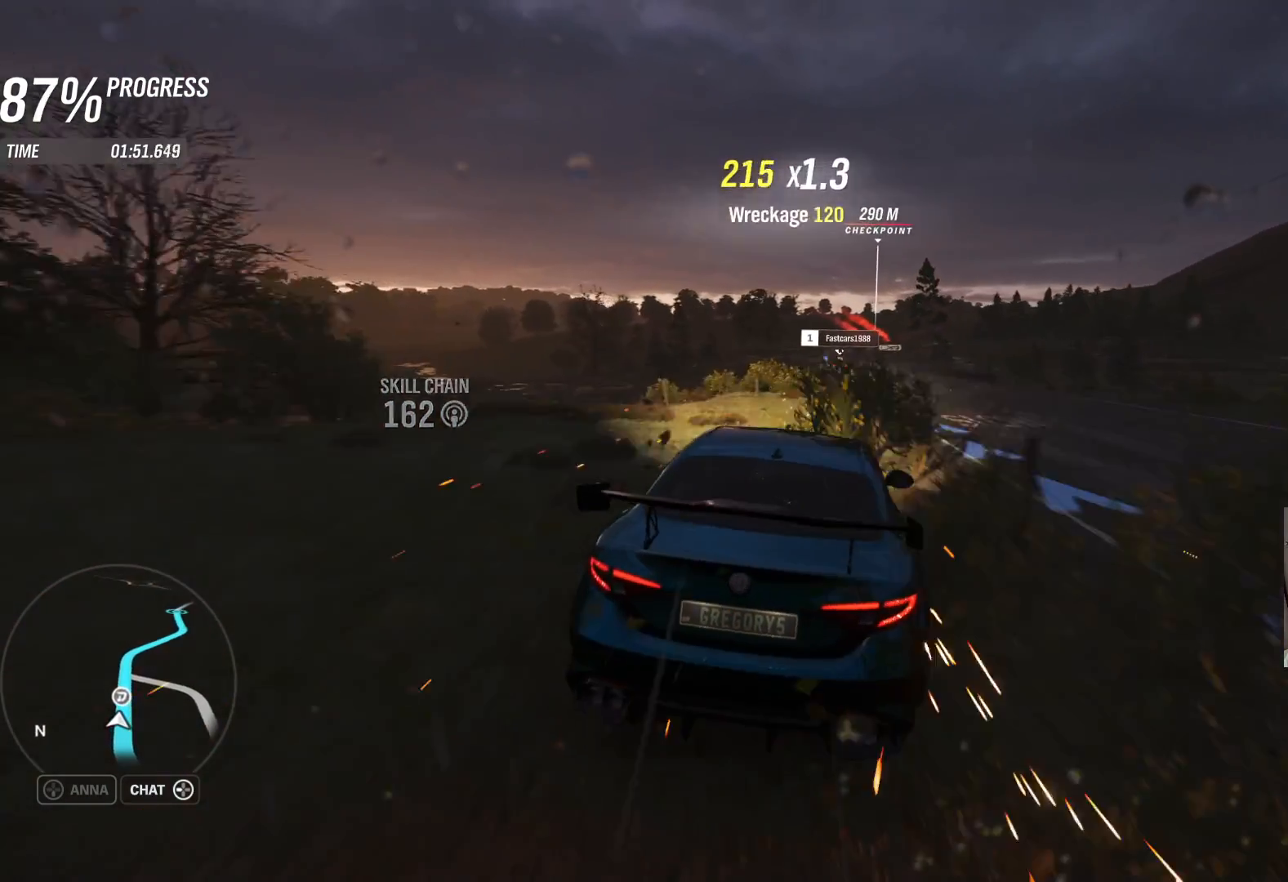
{"buttons": ["R2"], "left_stick": "left", "right_stick": "center", "events": [[100, "left_stick", "center"], [150, "left_stick", "left"]]}
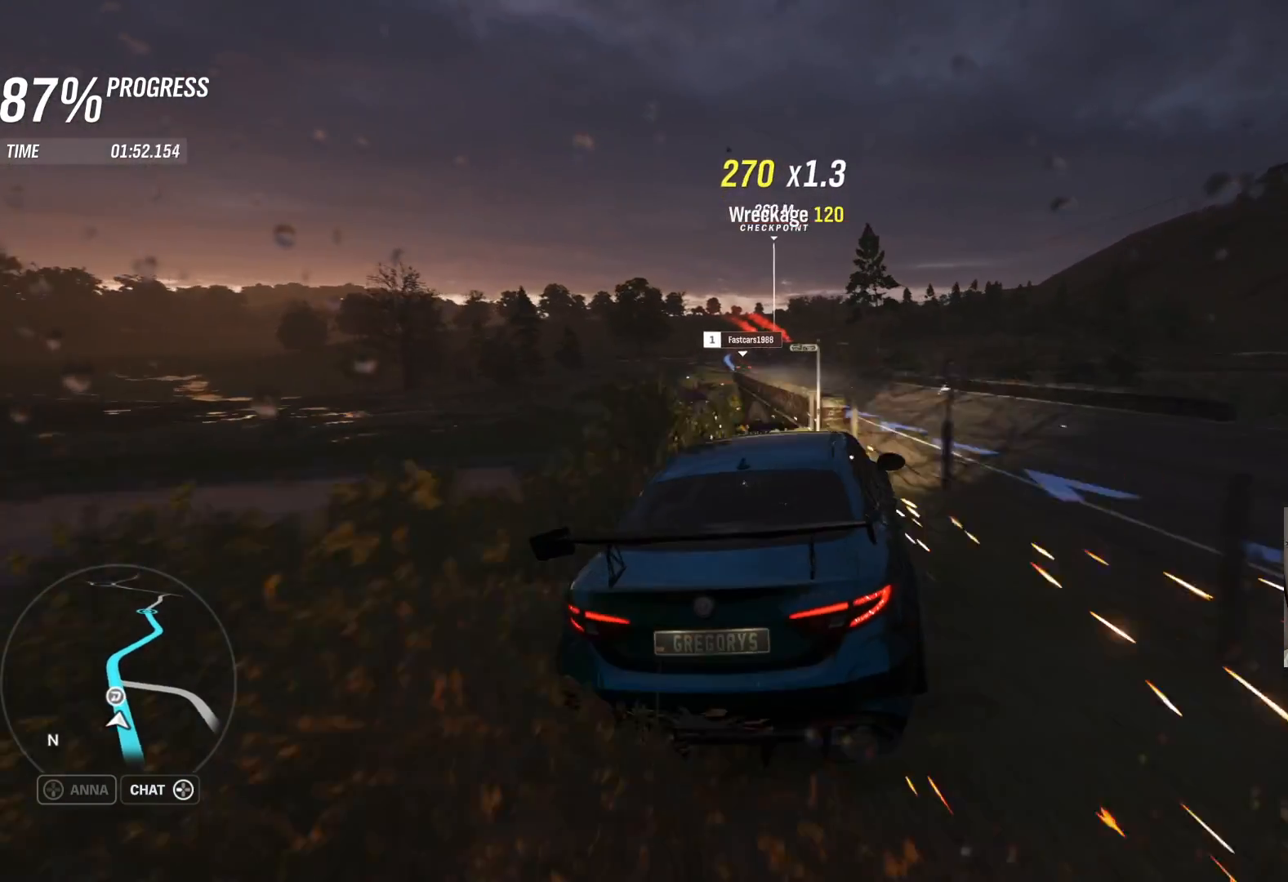
{"buttons": ["R2"], "left_stick": "left", "right_stick": "center", "events": [[67, "left_stick", "center"], [200, "left_stick", "left"]]}
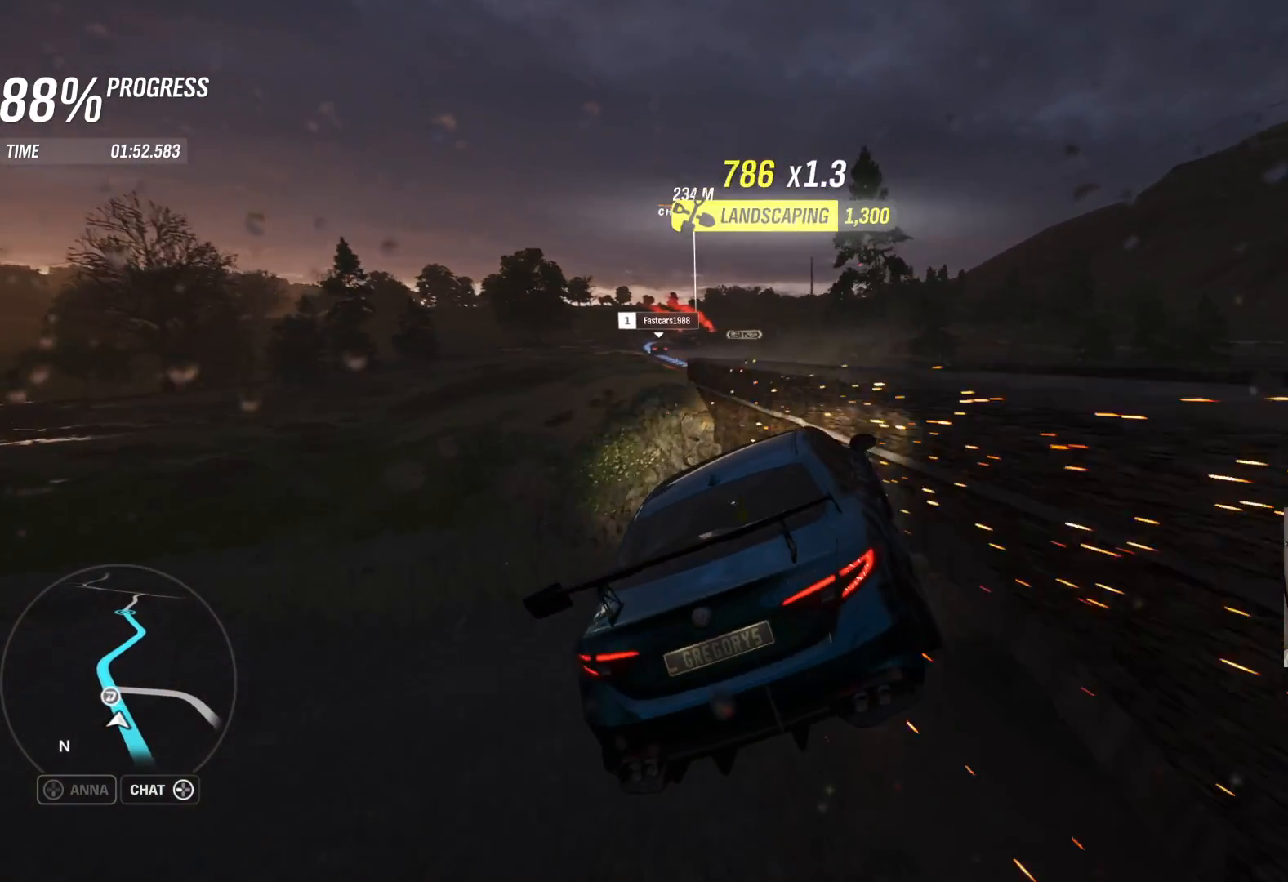
{"buttons": [], "left_stick": "left", "right_stick": "center", "events": [[17, "R2", "up"]]}
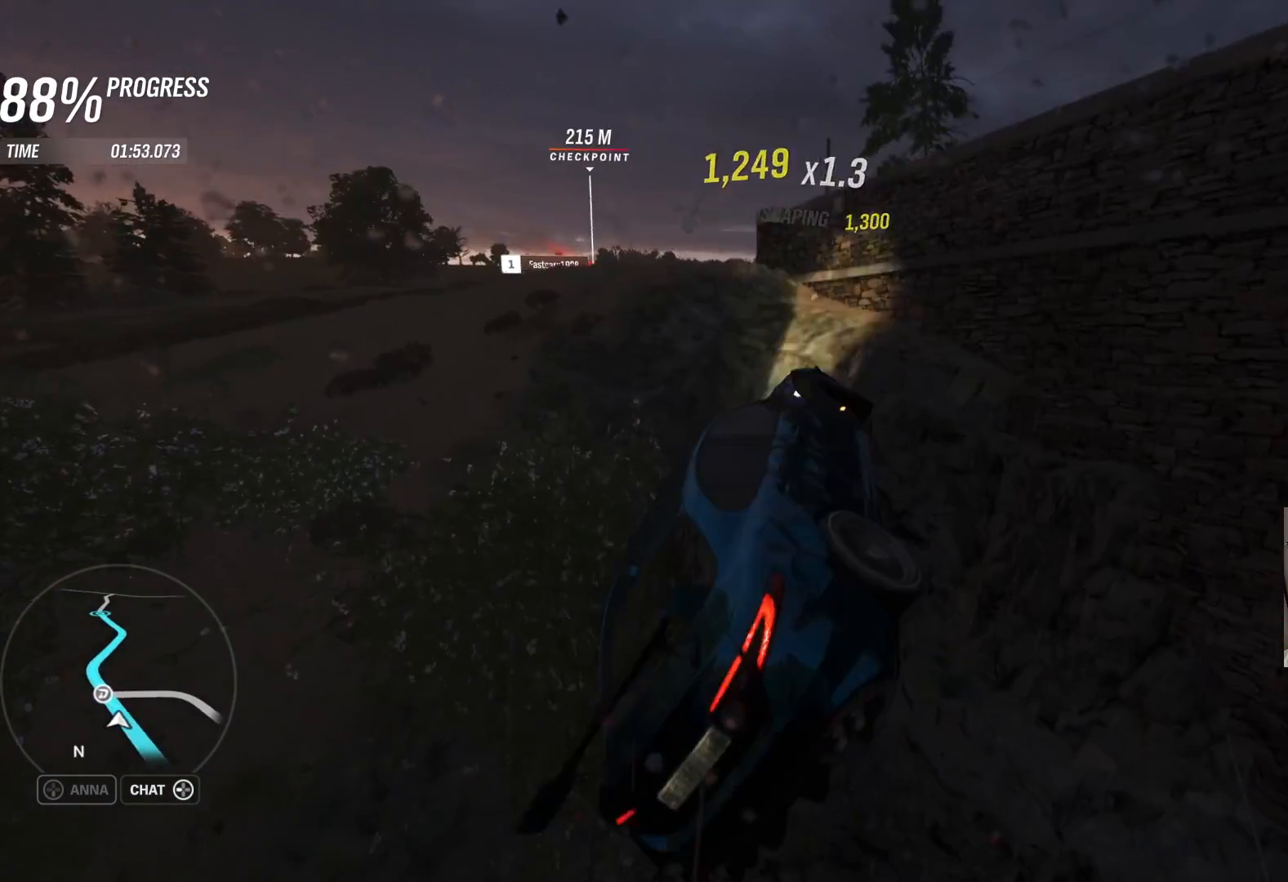
{"buttons": [], "left_stick": "left", "right_stick": "center", "events": [[67, "R2", "down"], [200, "R2", "up"]]}
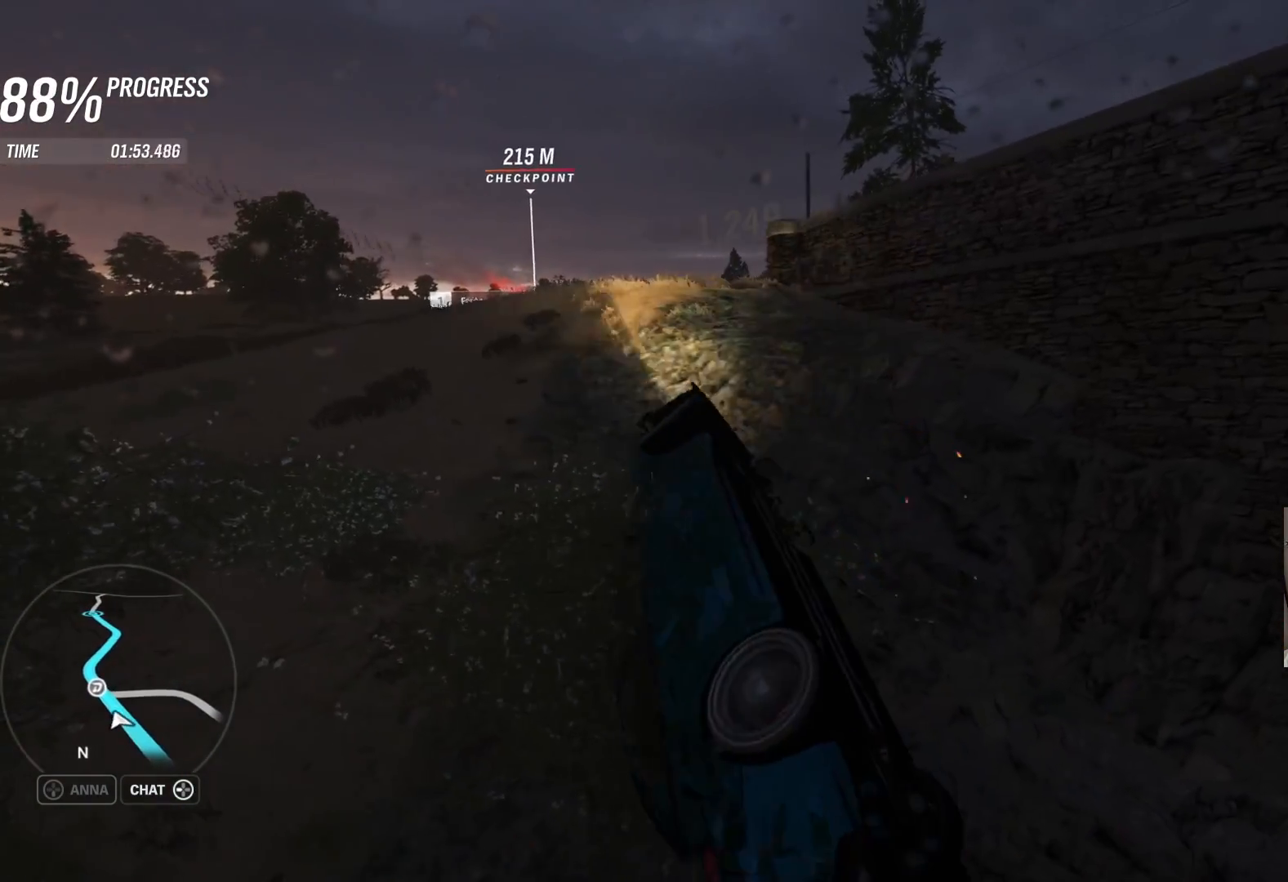
{"buttons": [], "left_stick": "left", "right_stick": "center", "events": []}
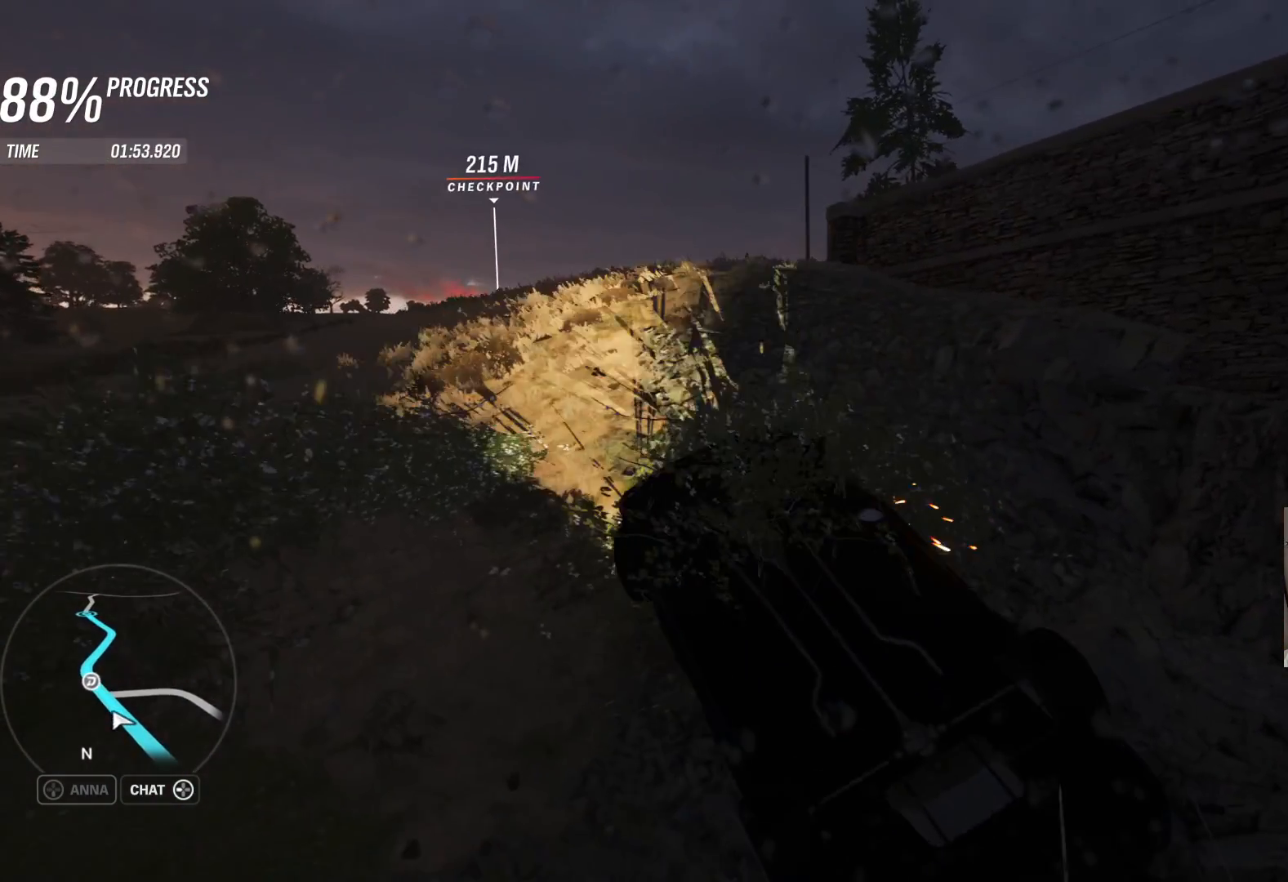
{"buttons": [], "left_stick": "center", "right_stick": "center", "events": [[467, "left_stick", "center"]]}
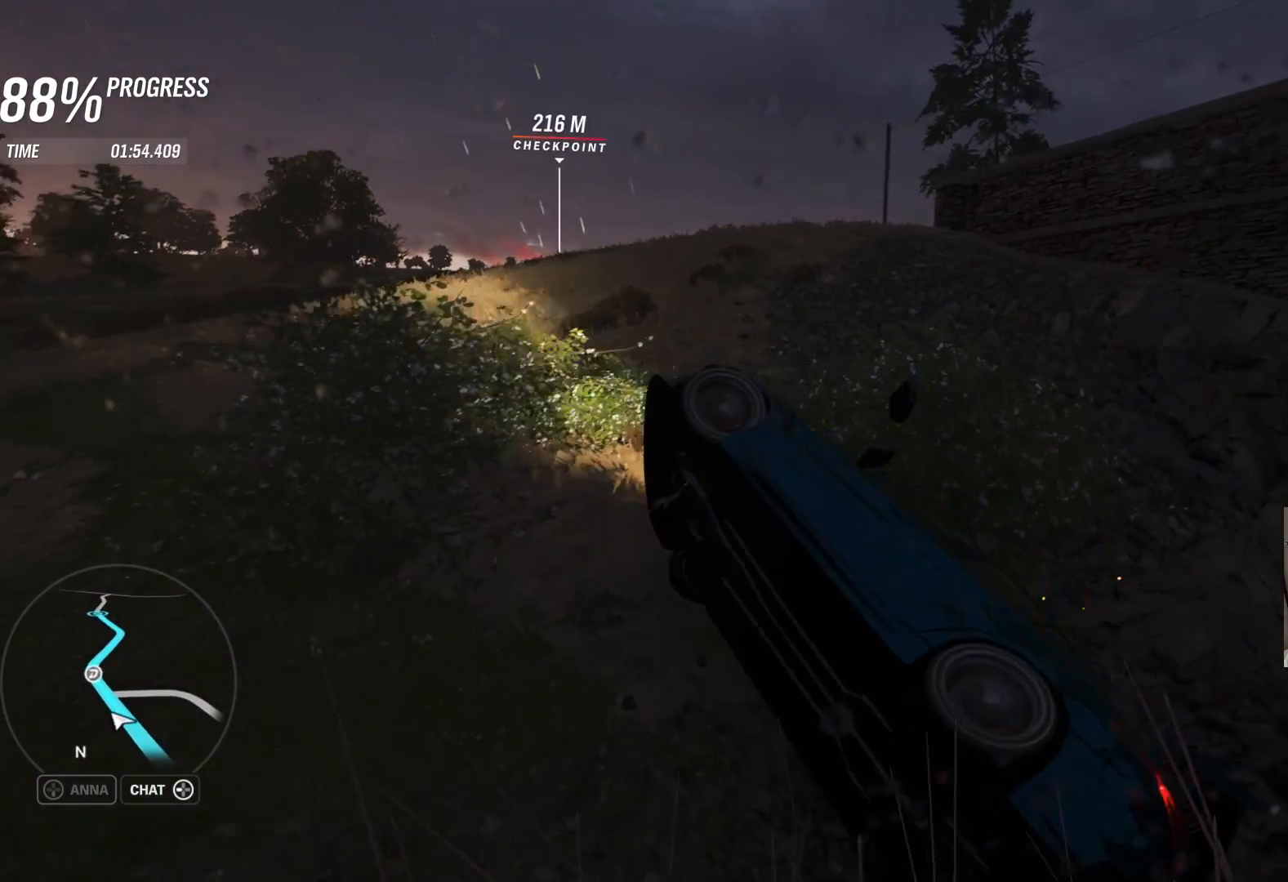
{"buttons": ["R2"], "left_stick": "center", "right_stick": "center", "events": [[267, "R2", "down"]]}
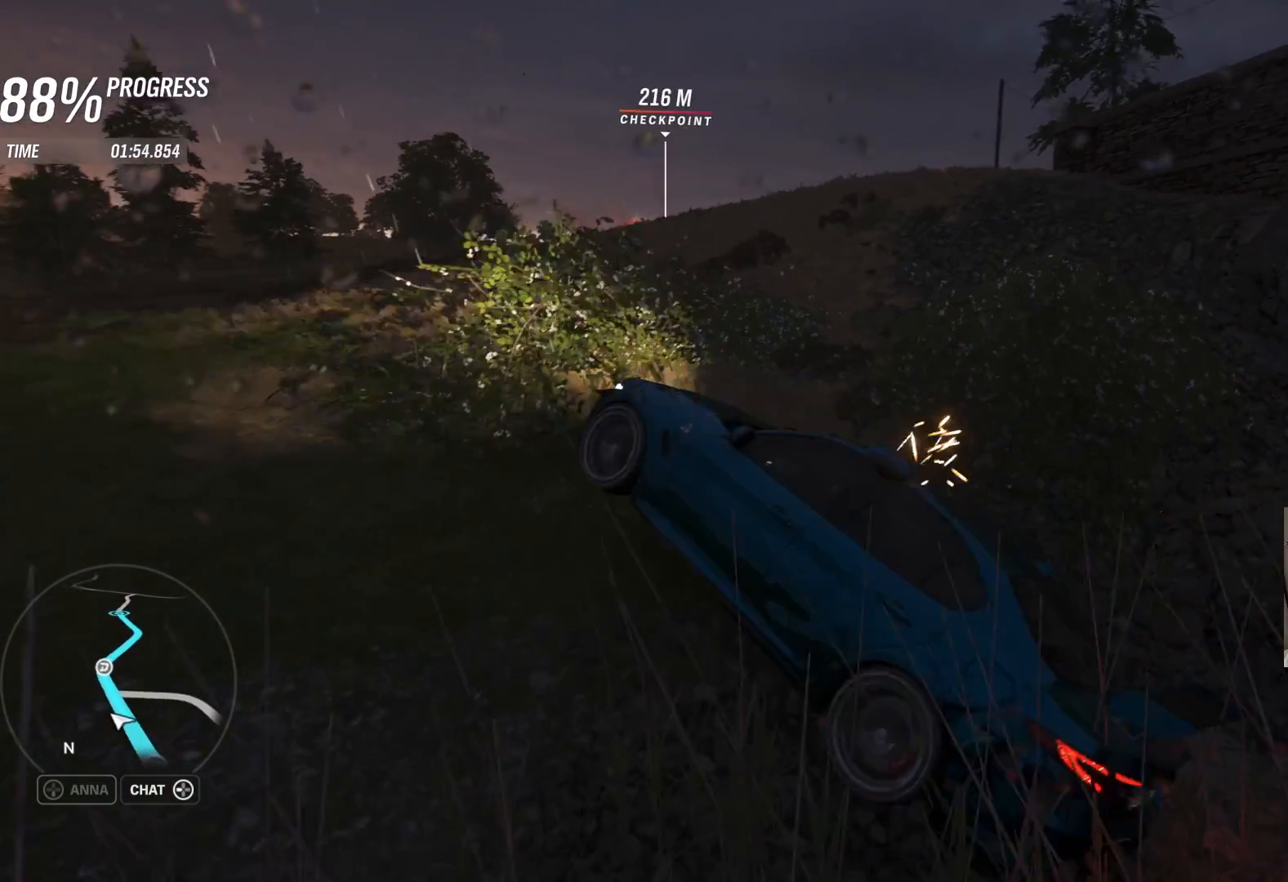
{"buttons": ["R2"], "left_stick": "up-right", "right_stick": "center", "events": [[100, "left_stick", "right"], [433, "left_stick", "up-right"]]}
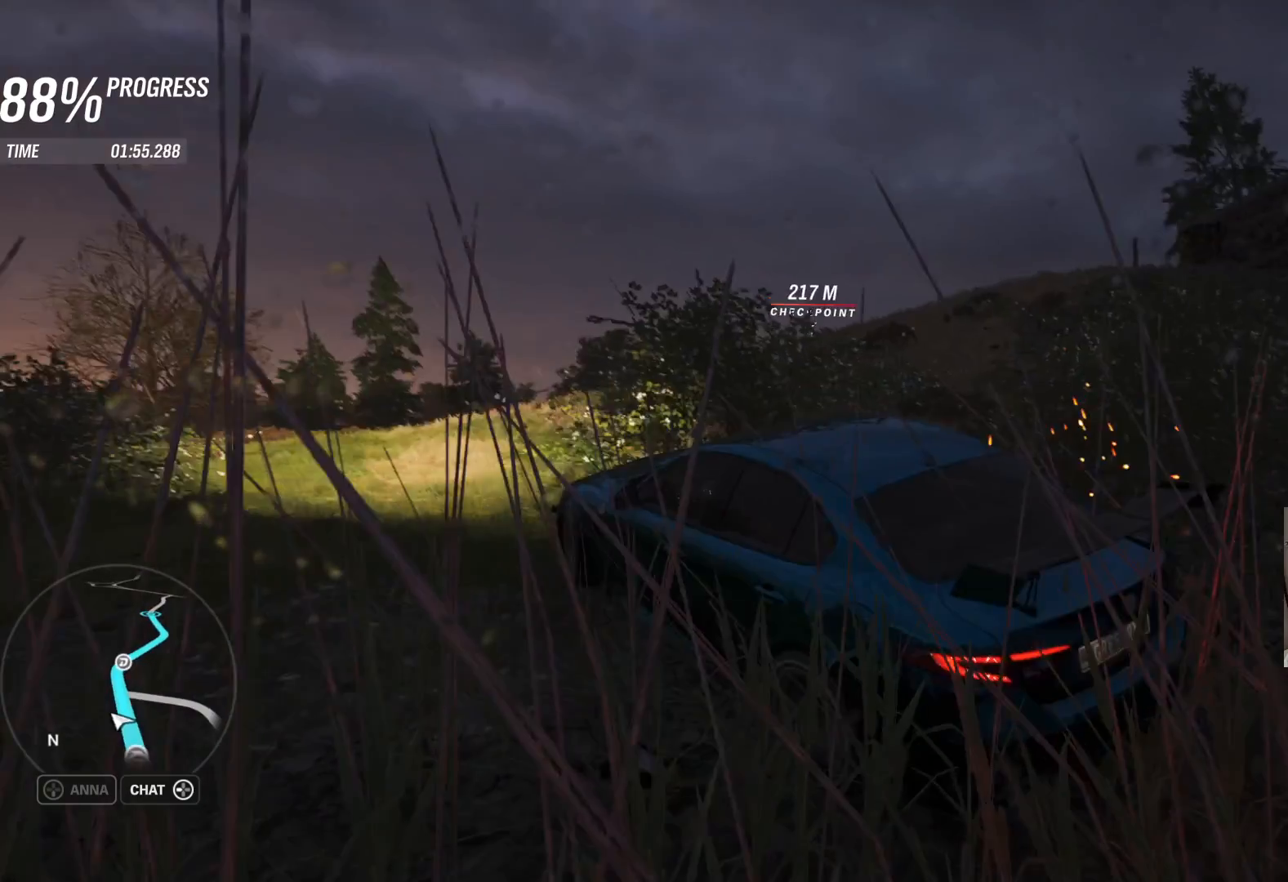
{"buttons": ["R2"], "left_stick": "right", "right_stick": "center", "events": [[33, "left_stick", "right"]]}